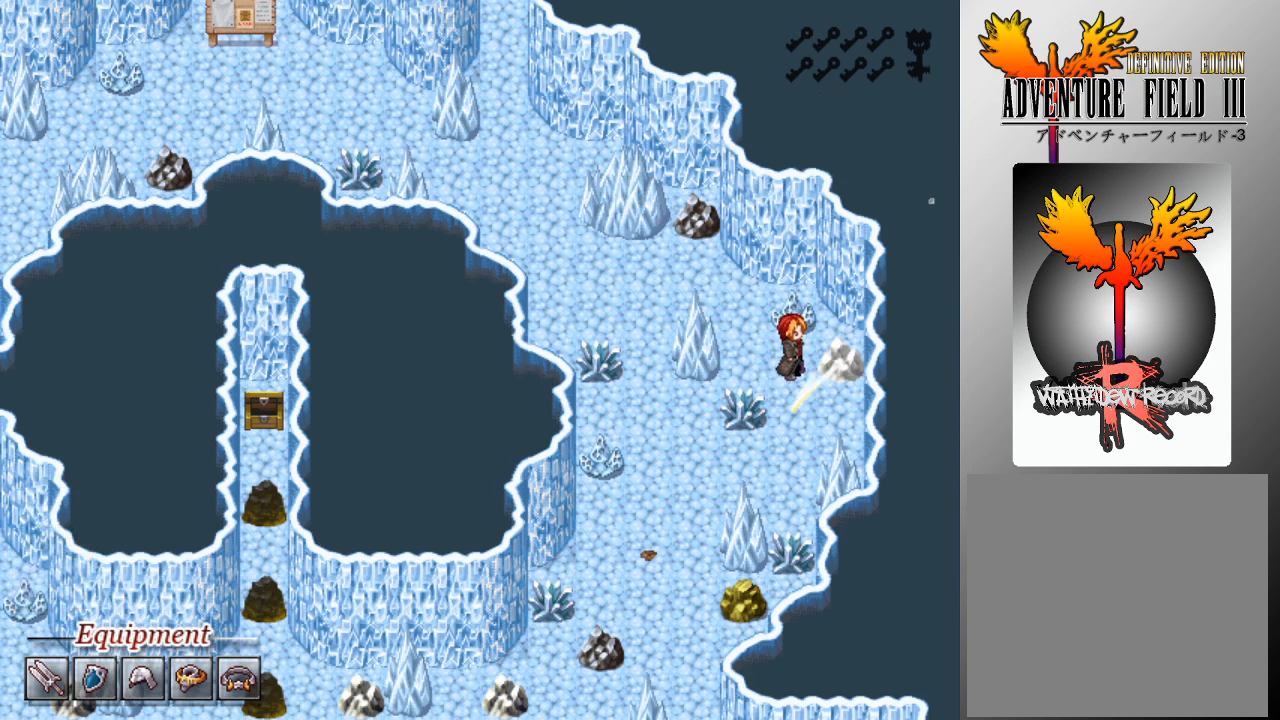
Gameplay with a controller (Xbox layout); each line is a JSON object with the inputs held at the frame after it. "events" lists button and stick changes between this image and that frame as [ms after this image, input, new state], when the widget could be followed in between. Not read: right_stick.
{"buttons": [], "left_stick": "center", "events": [[67, "A", "up"], [100, "A", "down"], [233, "A", "up"], [267, "A", "down"], [367, "A", "up"], [433, "A", "down"], [500, "A", "up"]]}
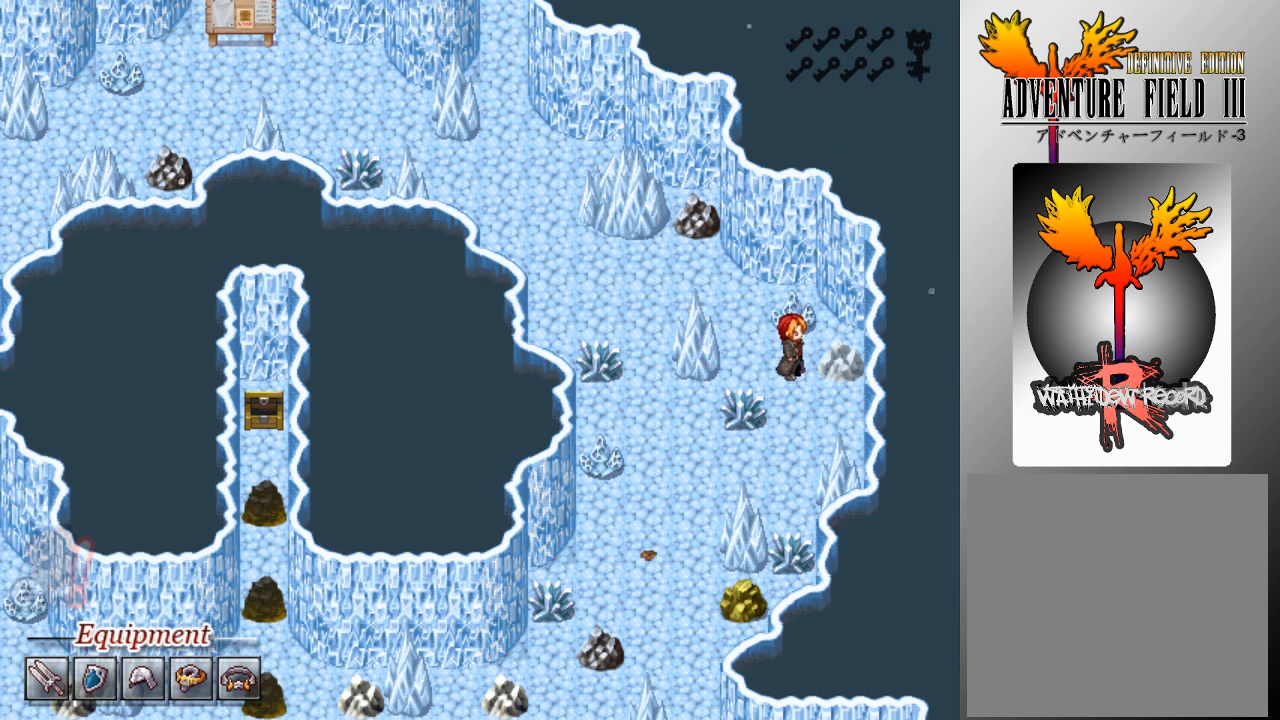
{"buttons": [], "left_stick": "center", "events": []}
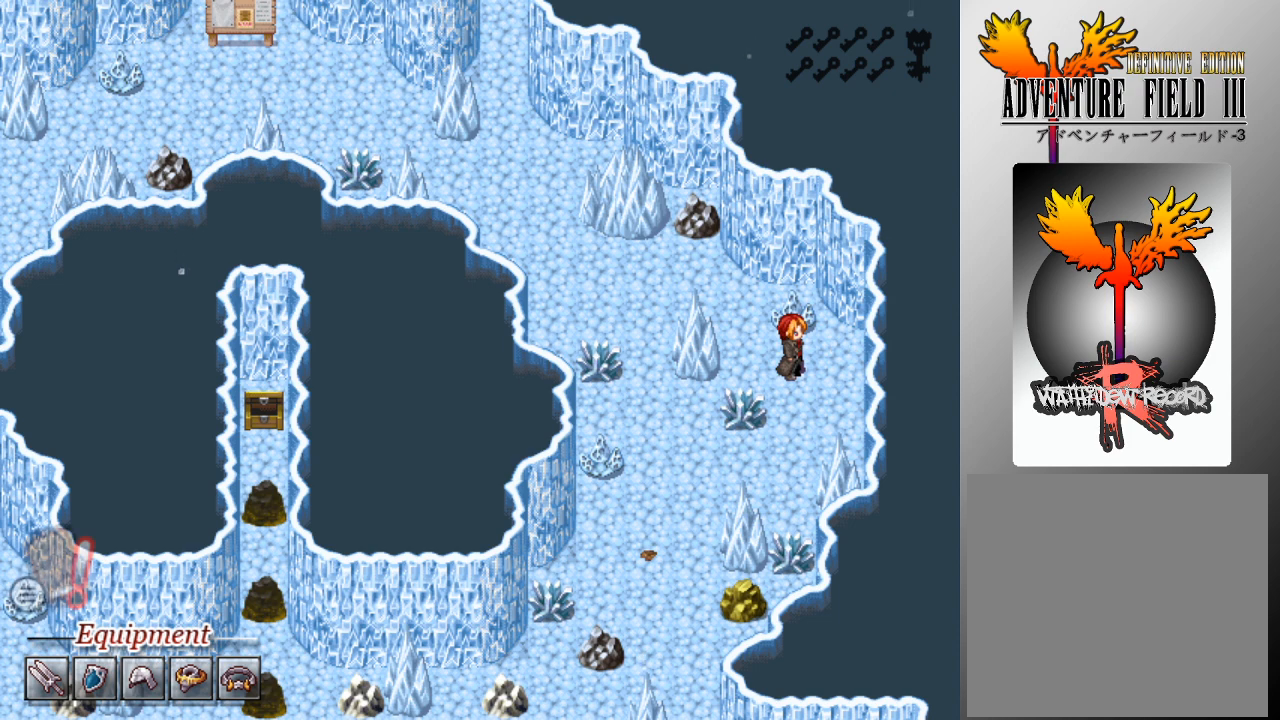
{"buttons": [], "left_stick": "center", "events": []}
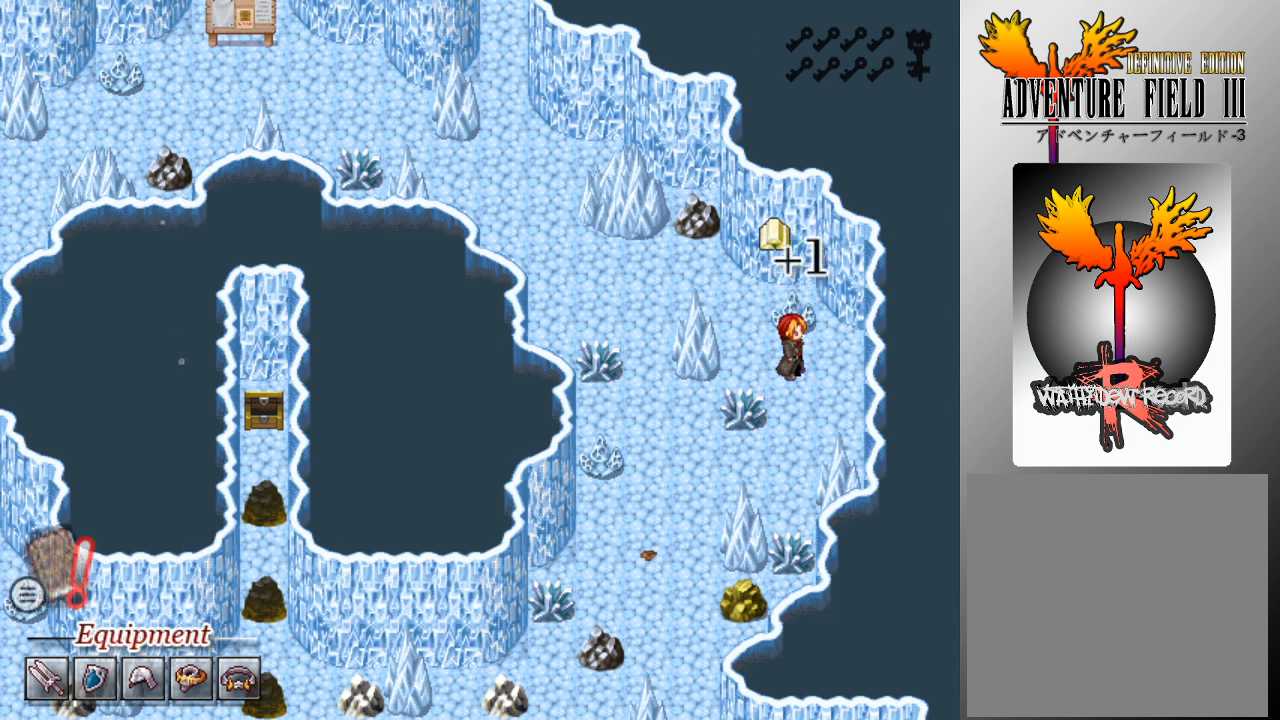
{"buttons": ["DPAD_DOWN"], "left_stick": "center", "events": [[333, "DPAD_DOWN", "down"]]}
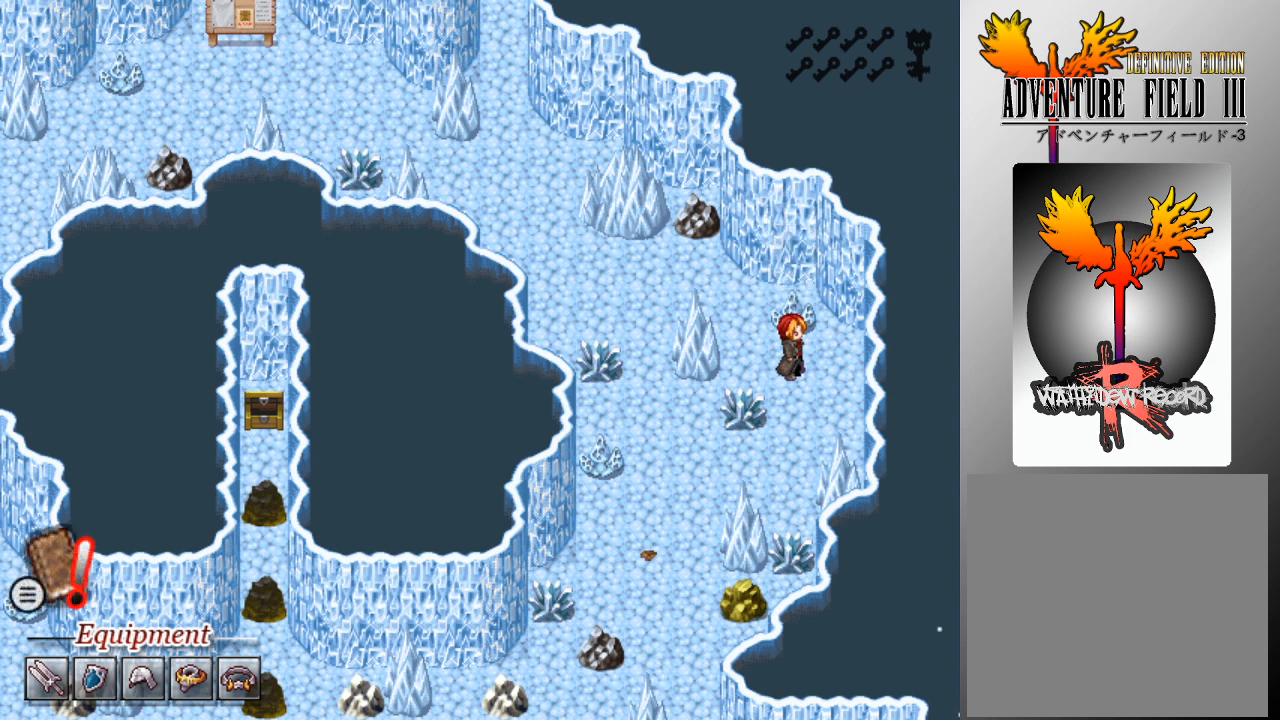
{"buttons": ["DPAD_DOWN"], "left_stick": "center", "events": []}
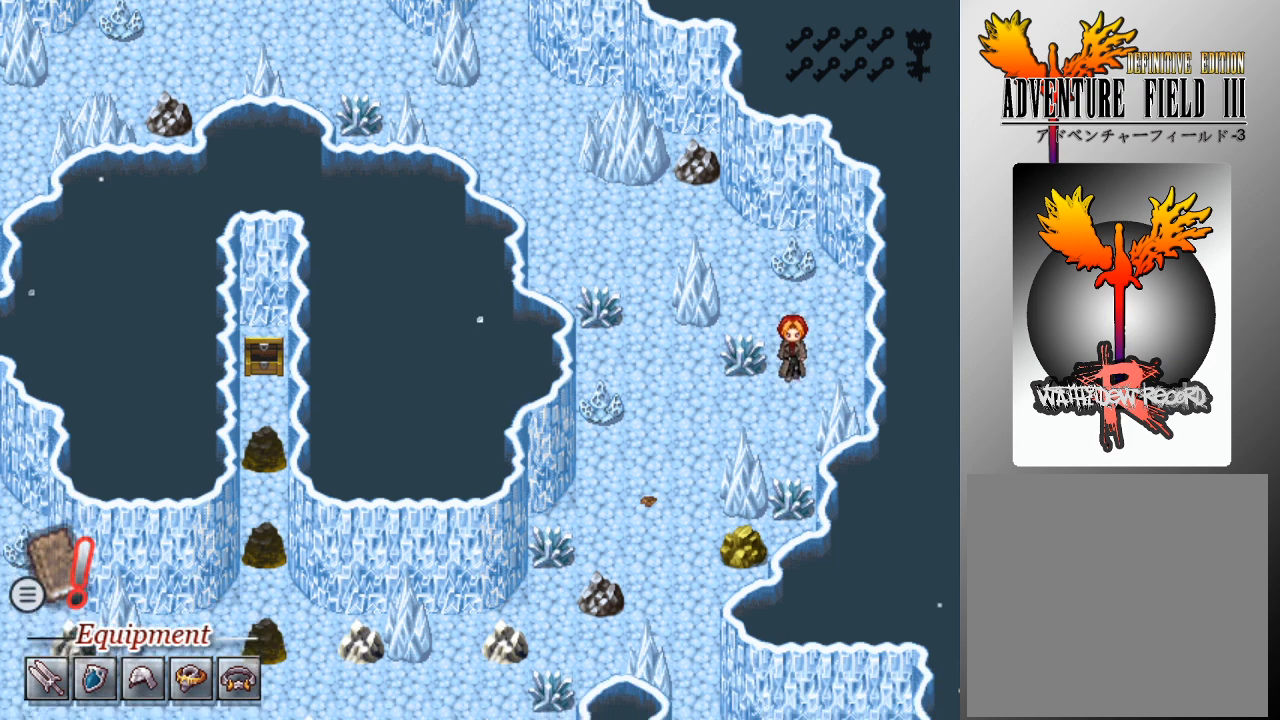
{"buttons": ["DPAD_LEFT"], "left_stick": "center", "events": [[100, "DPAD_LEFT", "down"], [133, "DPAD_DOWN", "up"]]}
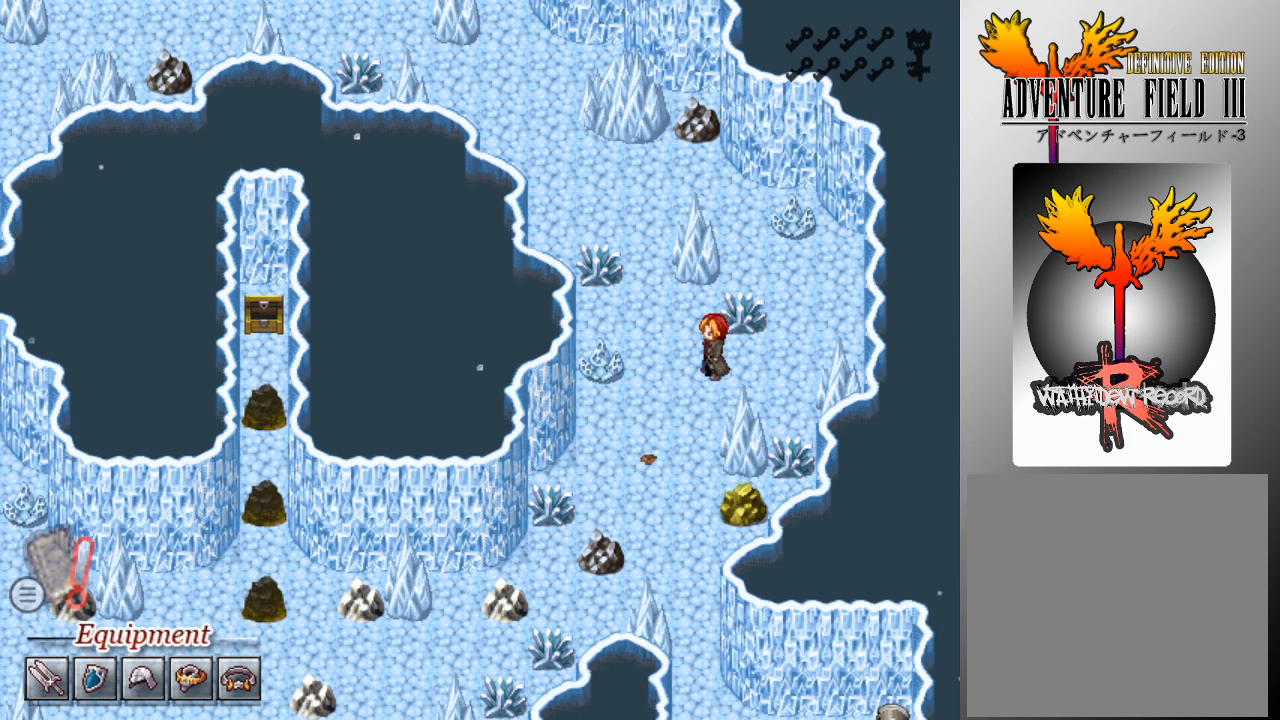
{"buttons": ["DPAD_DOWN"], "left_stick": "center", "events": [[100, "DPAD_DOWN", "down"], [167, "DPAD_LEFT", "up"]]}
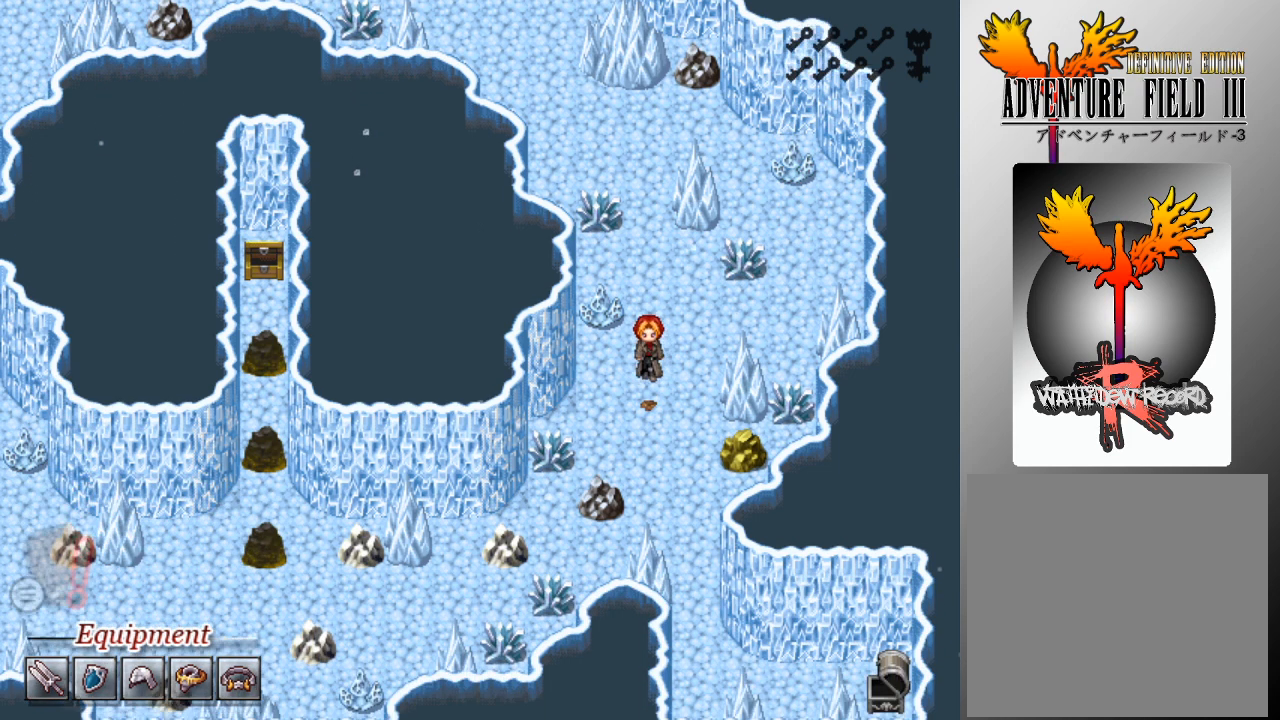
{"buttons": ["A"], "left_stick": "center", "events": [[100, "DPAD_DOWN", "up"], [200, "A", "down"], [300, "A", "up"], [333, "A", "down"], [433, "A", "up"], [500, "A", "down"]]}
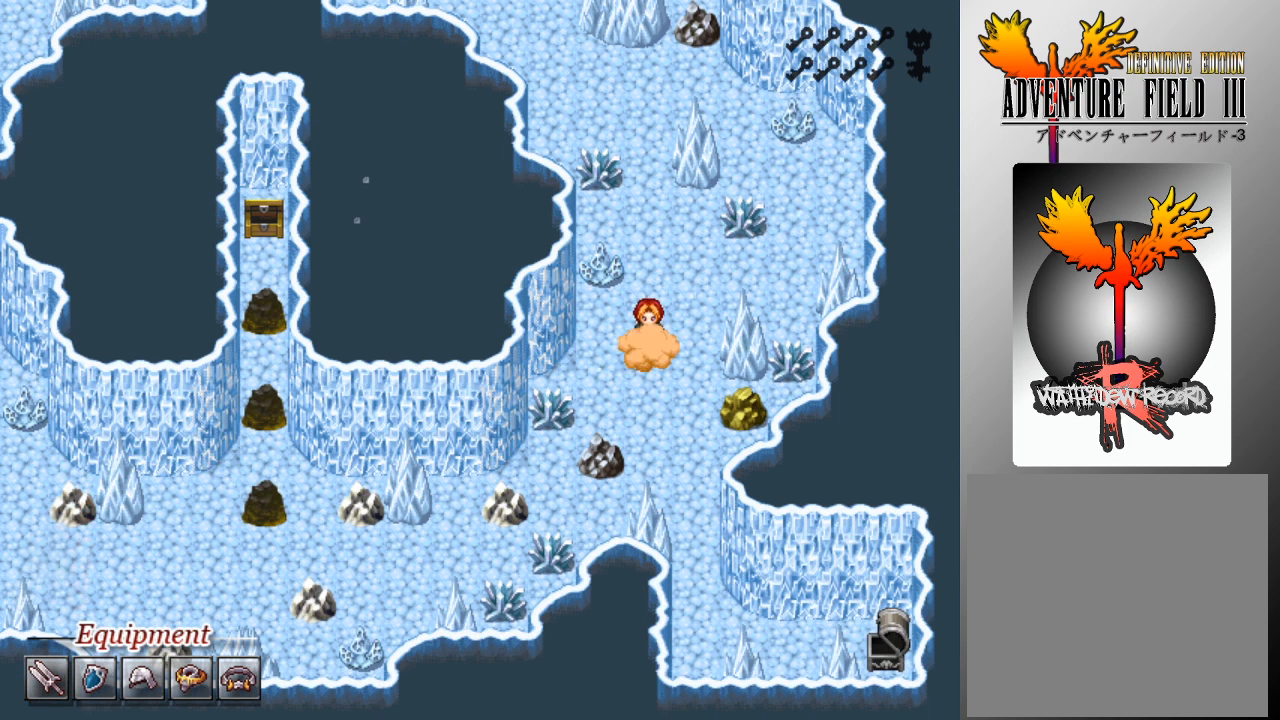
{"buttons": ["A"], "left_stick": "center", "events": [[100, "A", "up"], [167, "A", "down"], [233, "A", "up"], [333, "A", "down"], [400, "A", "up"], [467, "A", "down"]]}
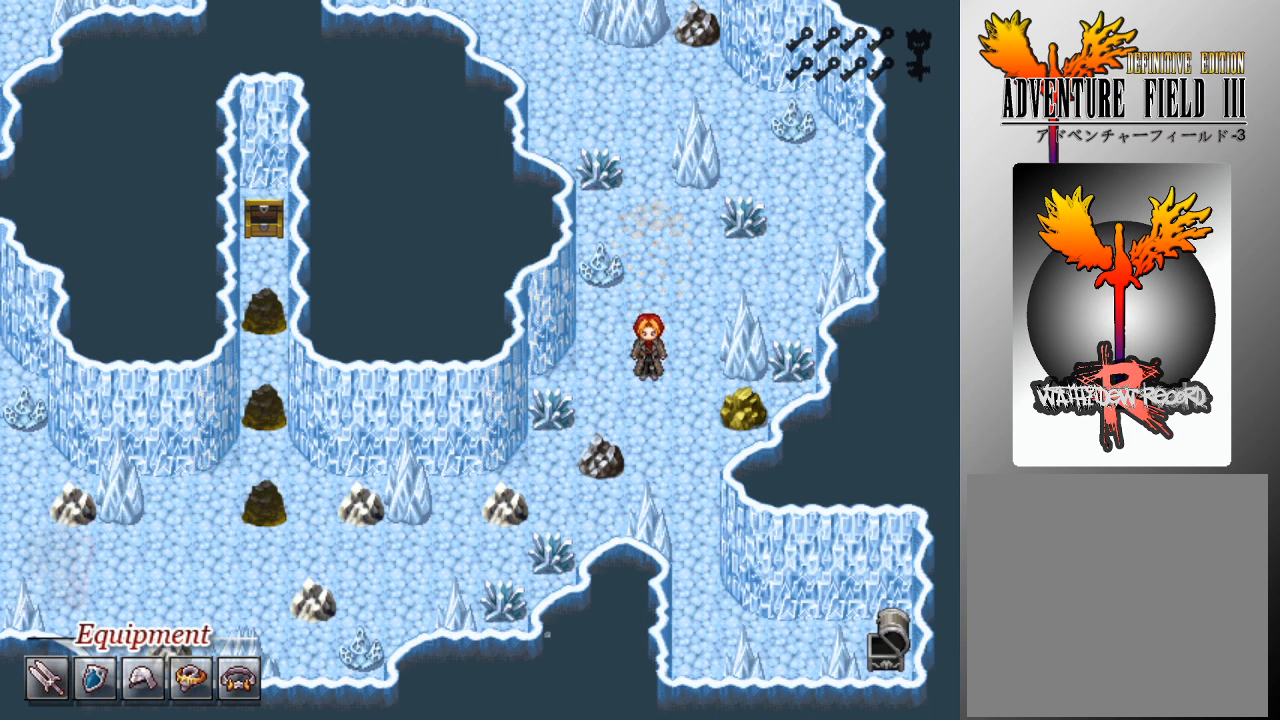
{"buttons": ["A"], "left_stick": "center", "events": [[67, "A", "up"], [133, "A", "down"], [233, "A", "up"], [300, "A", "down"], [367, "A", "up"], [467, "A", "down"]]}
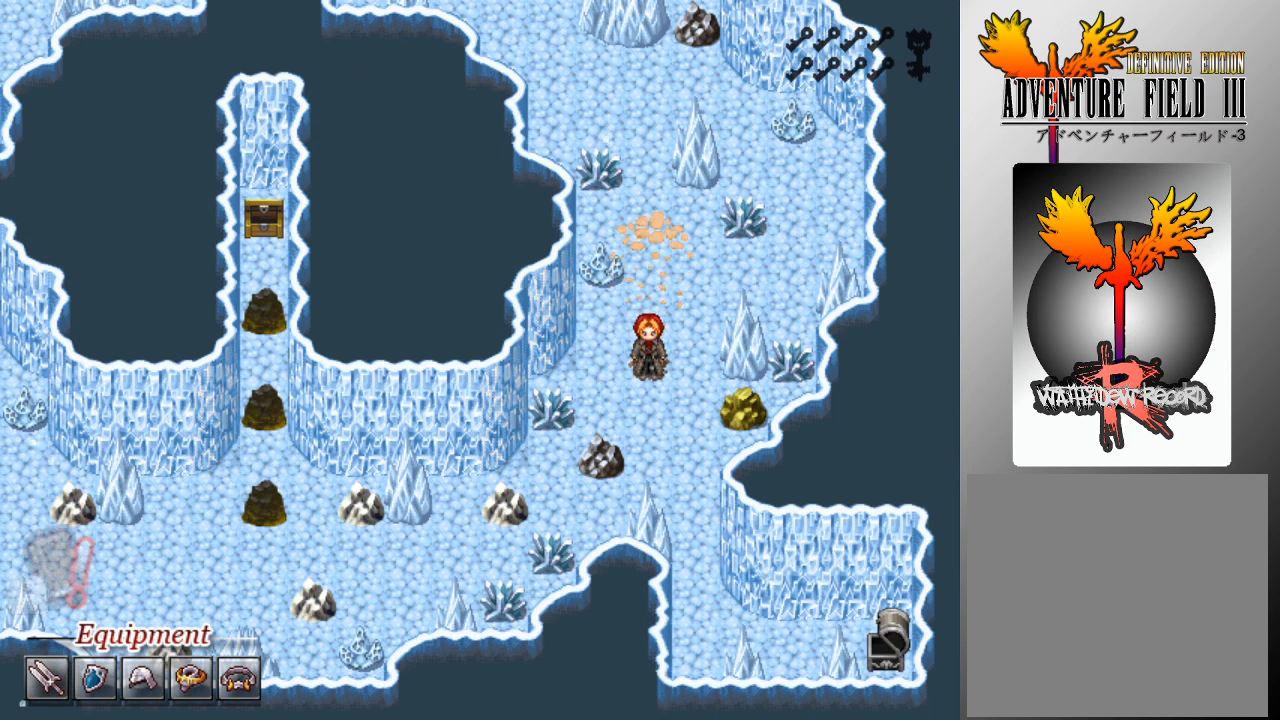
{"buttons": ["A"], "left_stick": "center", "events": [[33, "A", "up"], [100, "A", "down"], [200, "A", "up"], [267, "A", "down"], [333, "A", "up"], [433, "A", "down"]]}
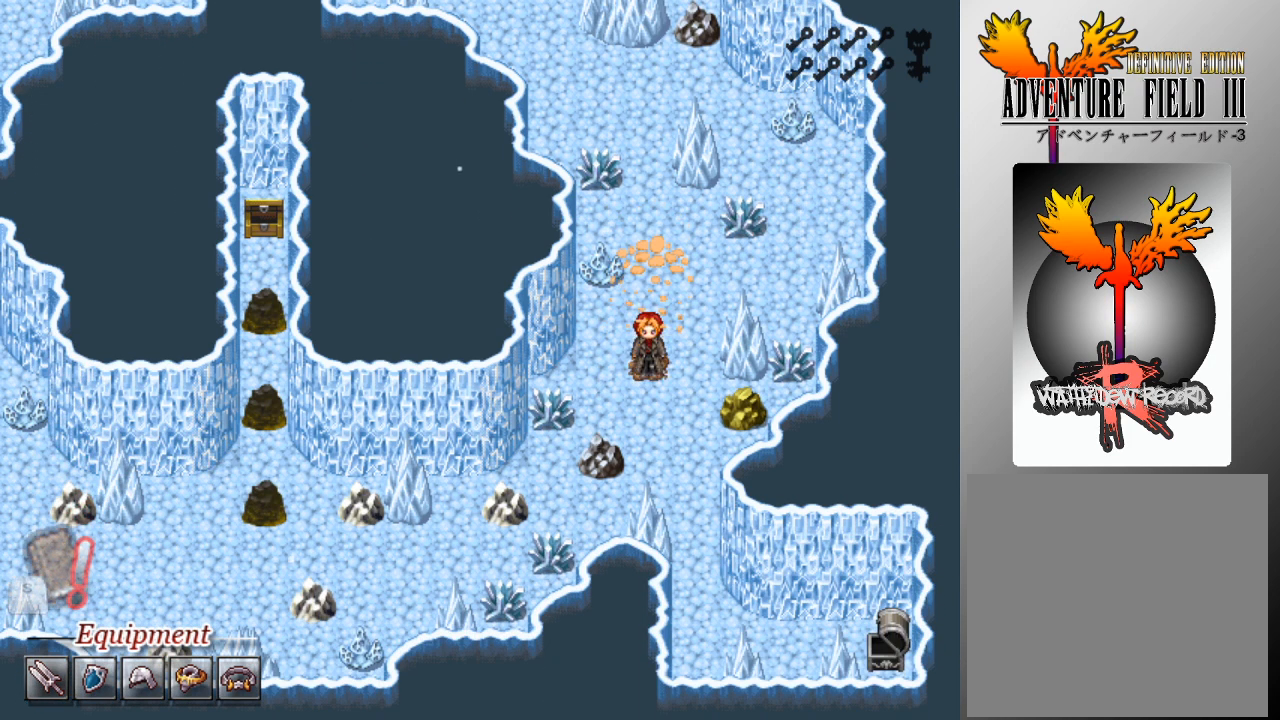
{"buttons": [], "left_stick": "center", "events": [[33, "A", "up"], [100, "A", "down"], [167, "A", "up"], [267, "A", "down"], [333, "A", "up"], [400, "A", "down"], [500, "A", "up"]]}
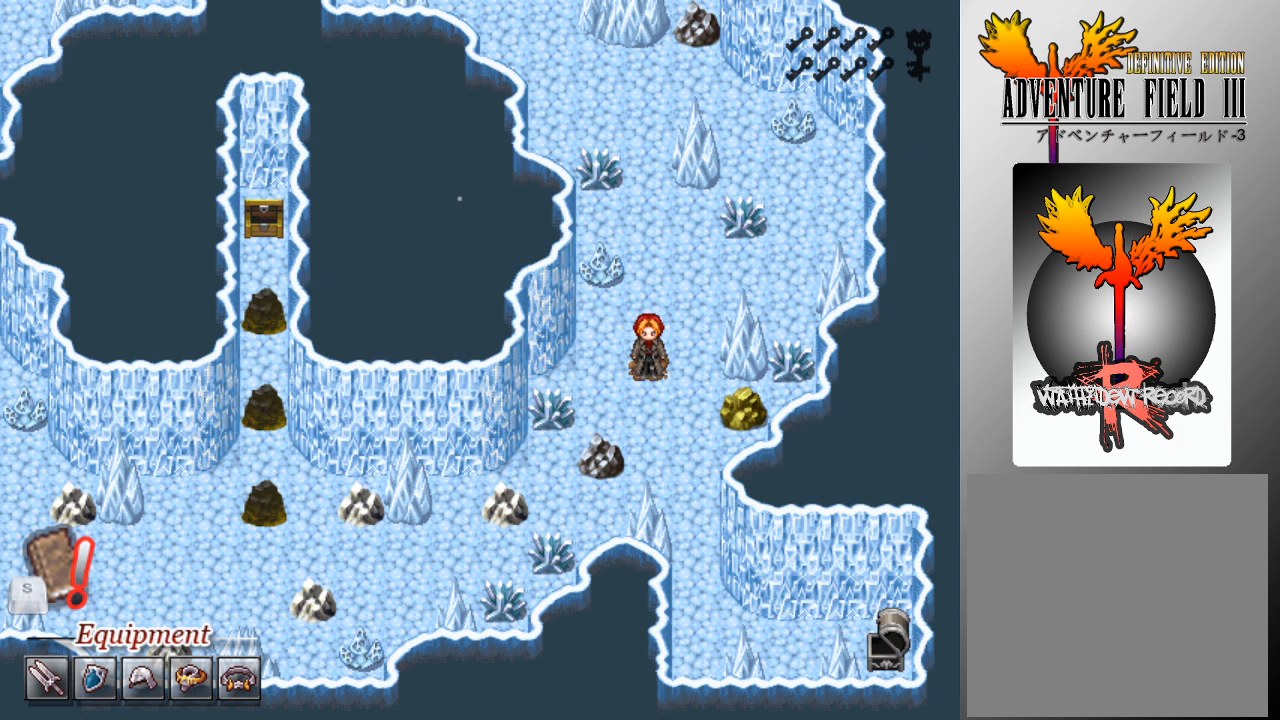
{"buttons": [], "left_stick": "center", "events": [[67, "A", "down"], [133, "A", "up"]]}
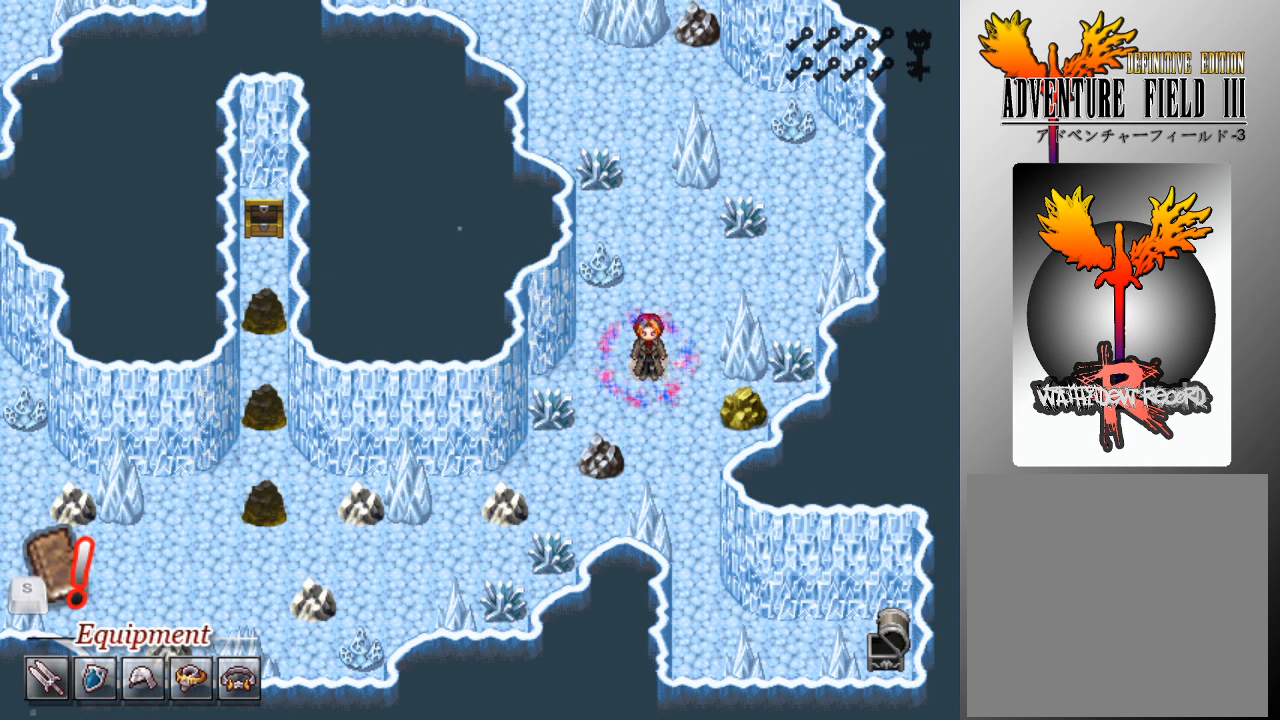
{"buttons": [], "left_stick": "center", "events": []}
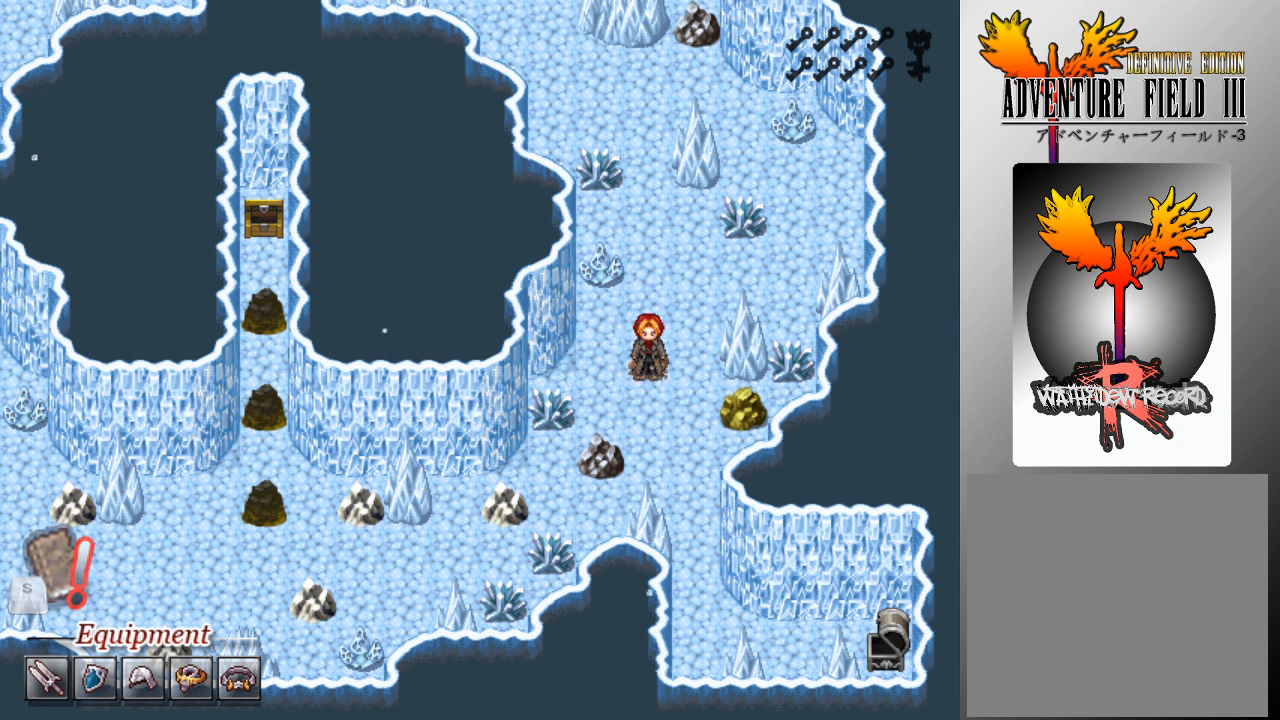
{"buttons": [], "left_stick": "center", "events": []}
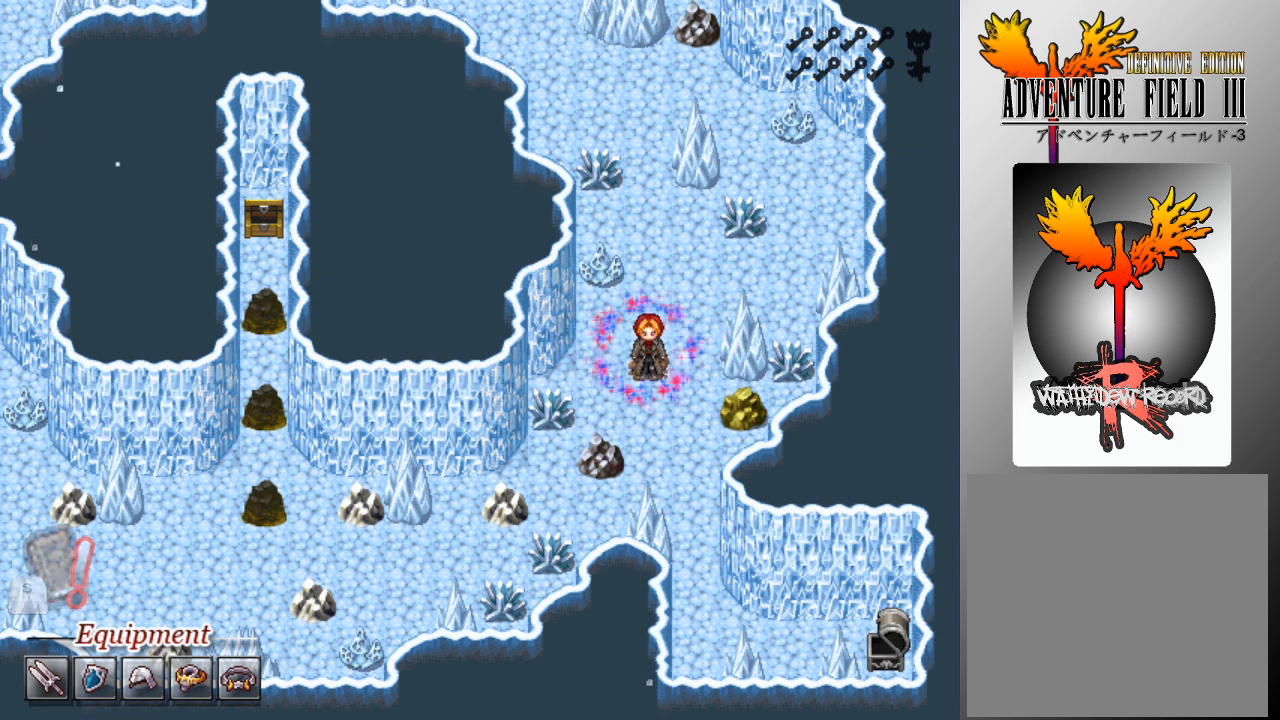
{"buttons": [], "left_stick": "center", "events": []}
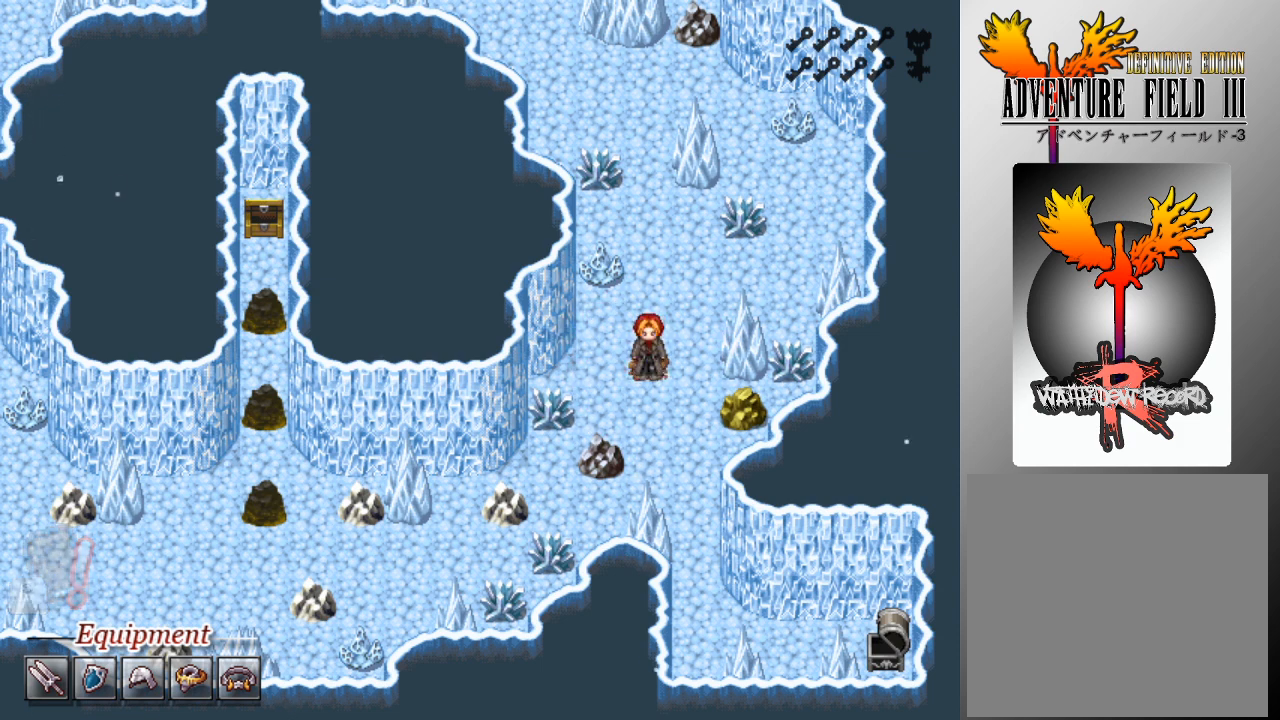
{"buttons": [], "left_stick": "center", "events": []}
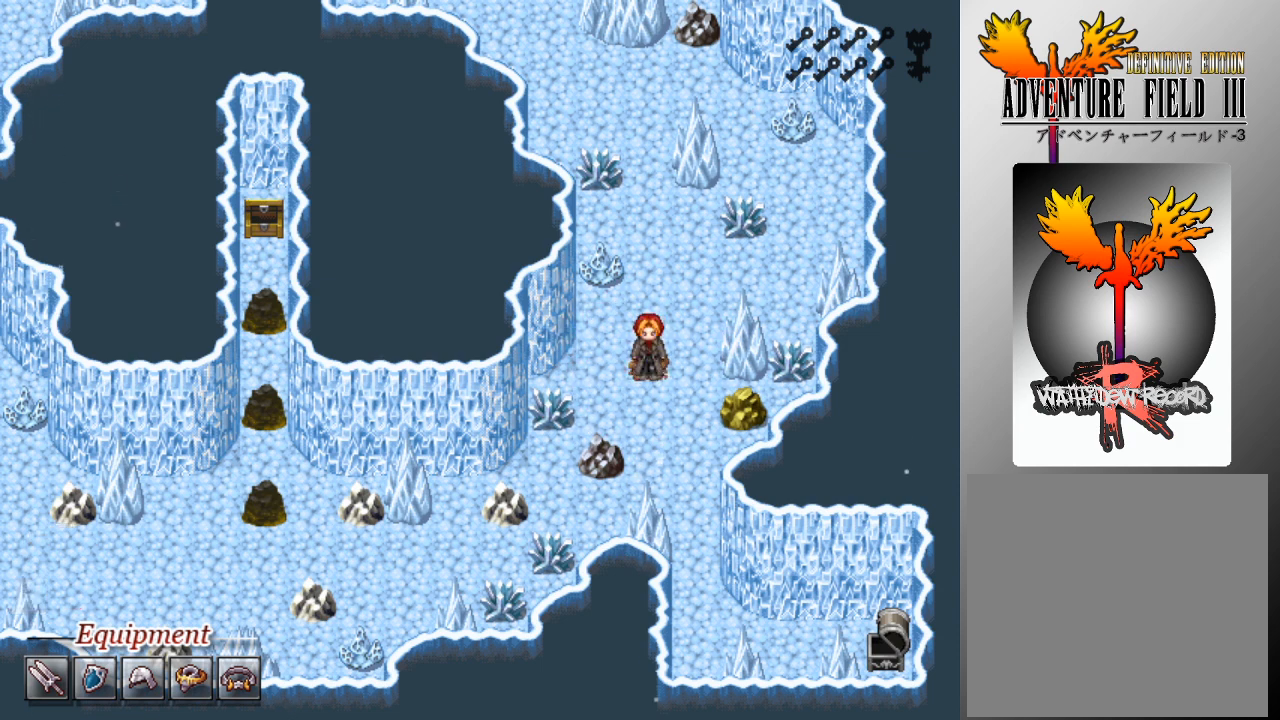
{"buttons": [], "left_stick": "center", "events": []}
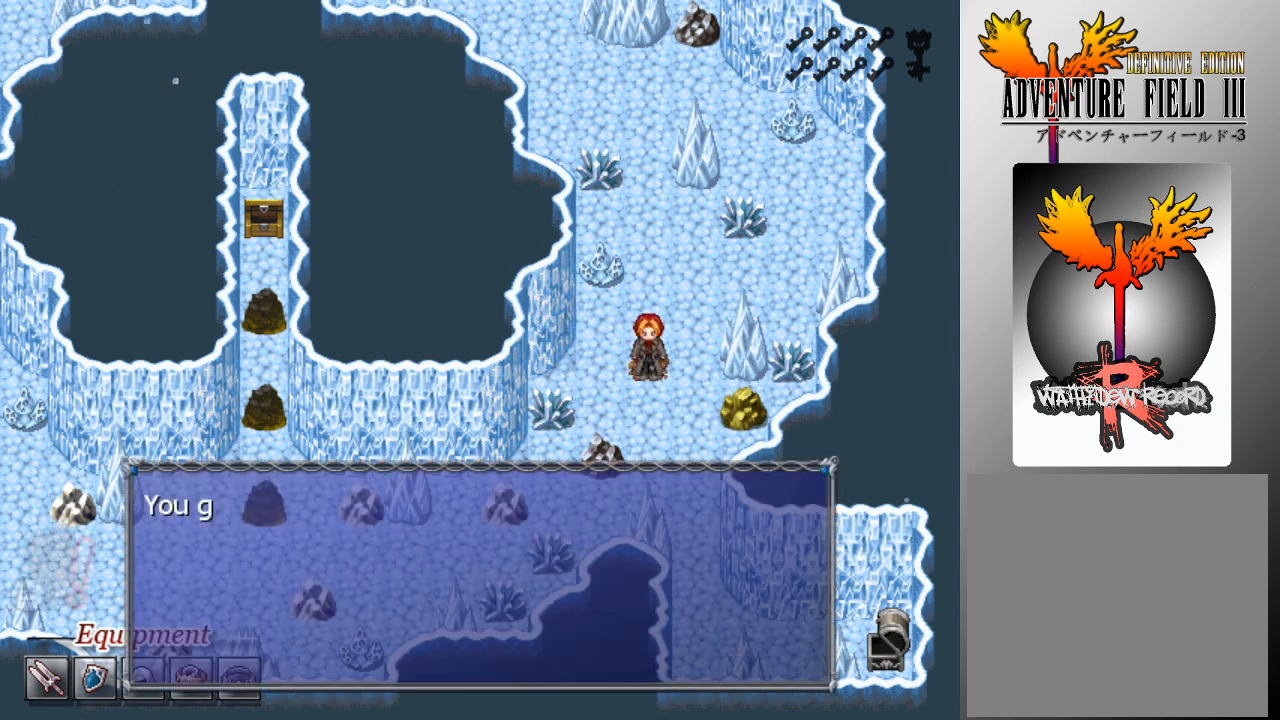
{"buttons": [], "left_stick": "center", "events": []}
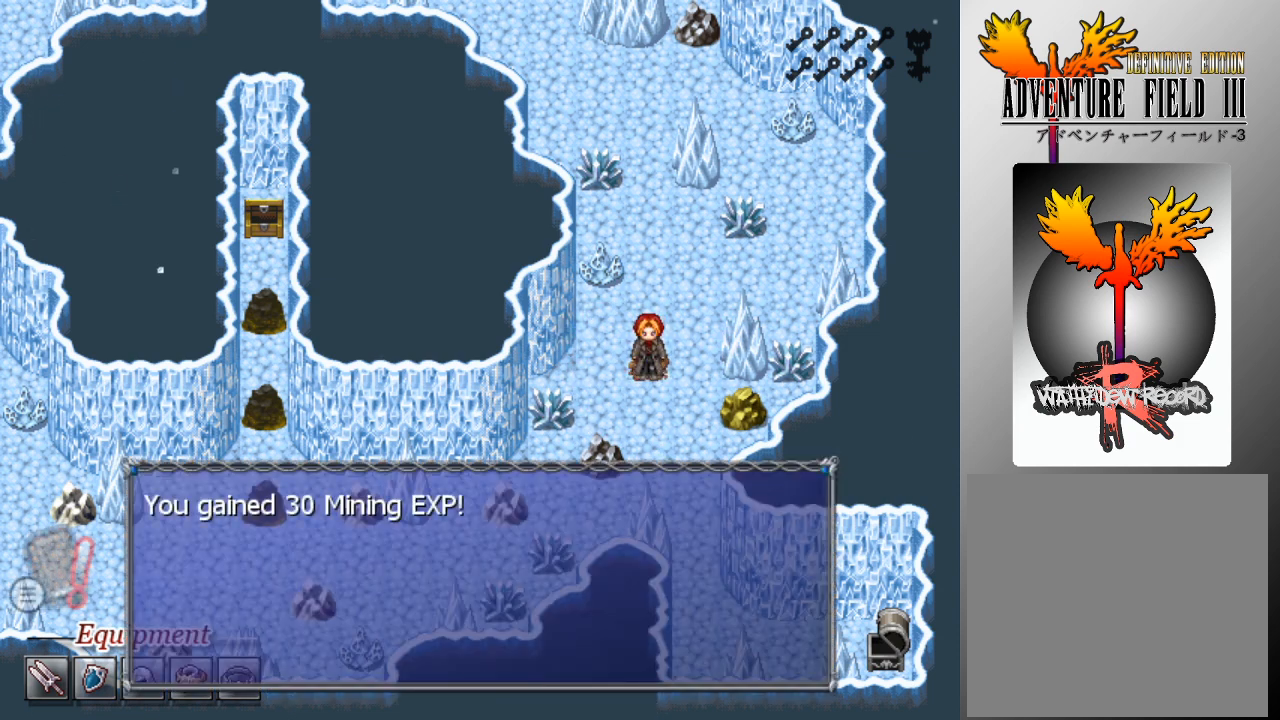
{"buttons": [], "left_stick": "center", "events": [[233, "A", "down"], [333, "A", "up"]]}
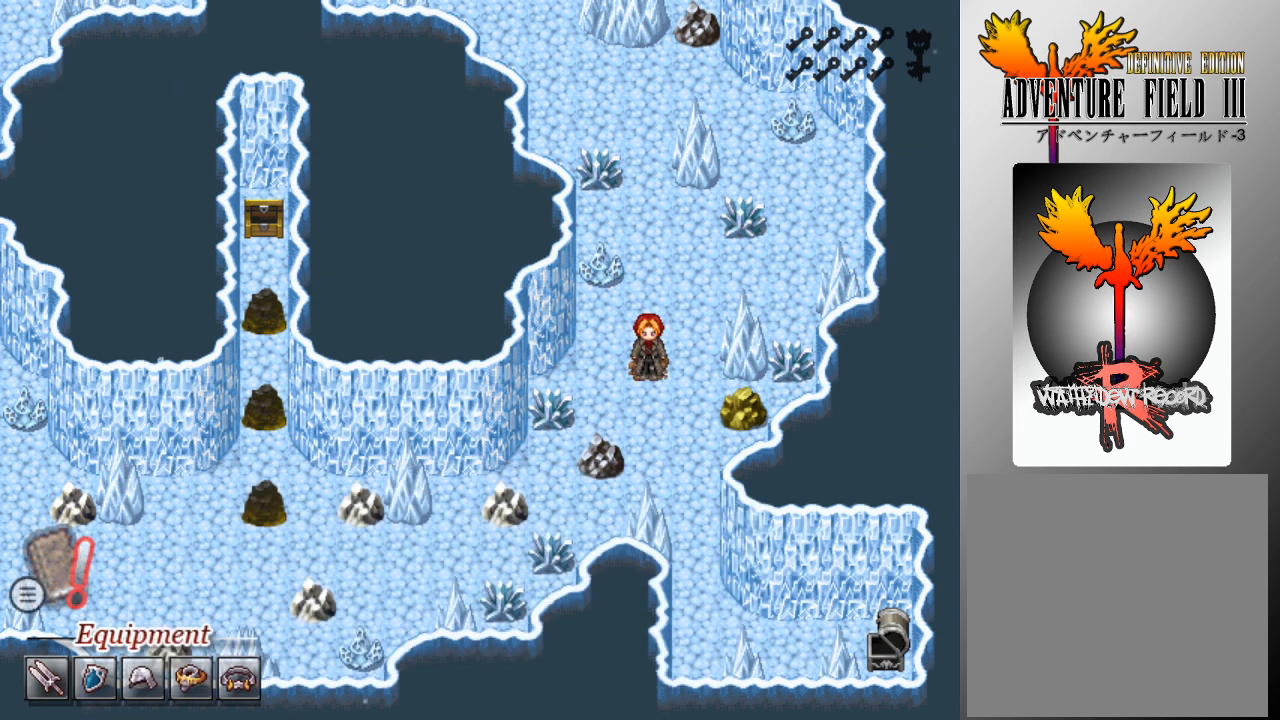
{"buttons": ["DPAD_DOWN"], "left_stick": "center", "events": [[500, "DPAD_DOWN", "down"]]}
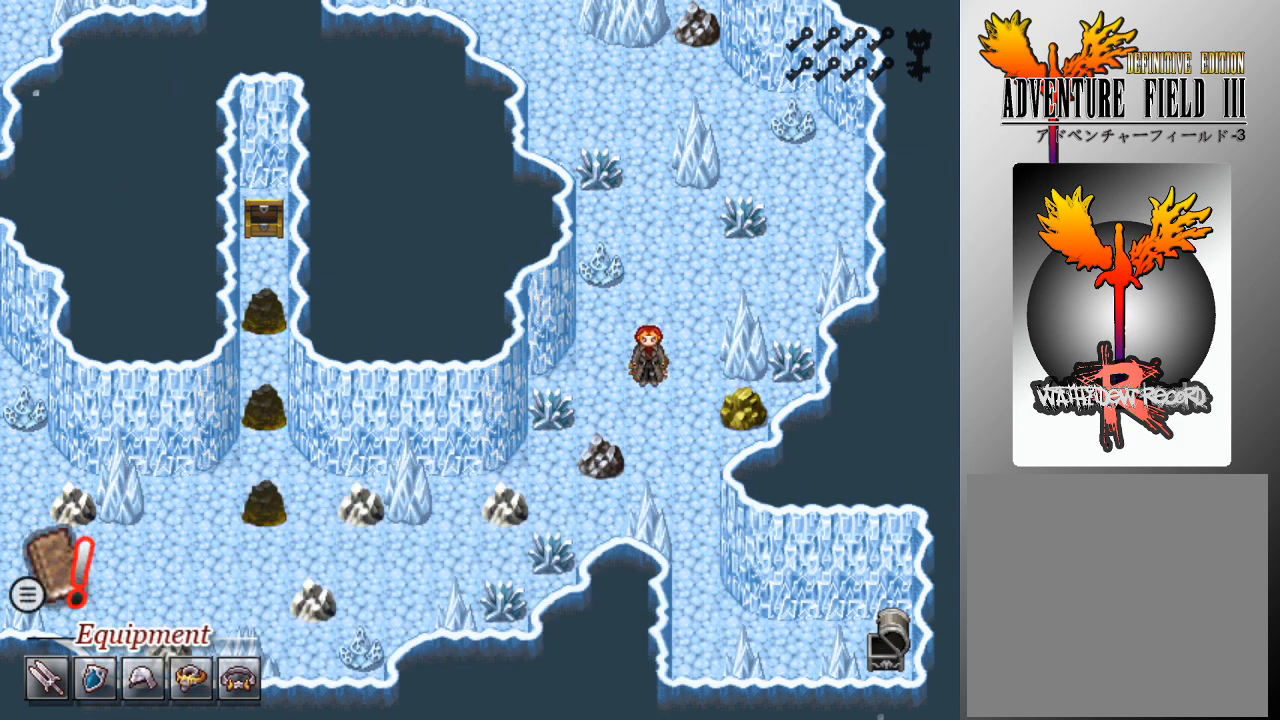
{"buttons": ["DPAD_DOWN"], "left_stick": "center", "events": []}
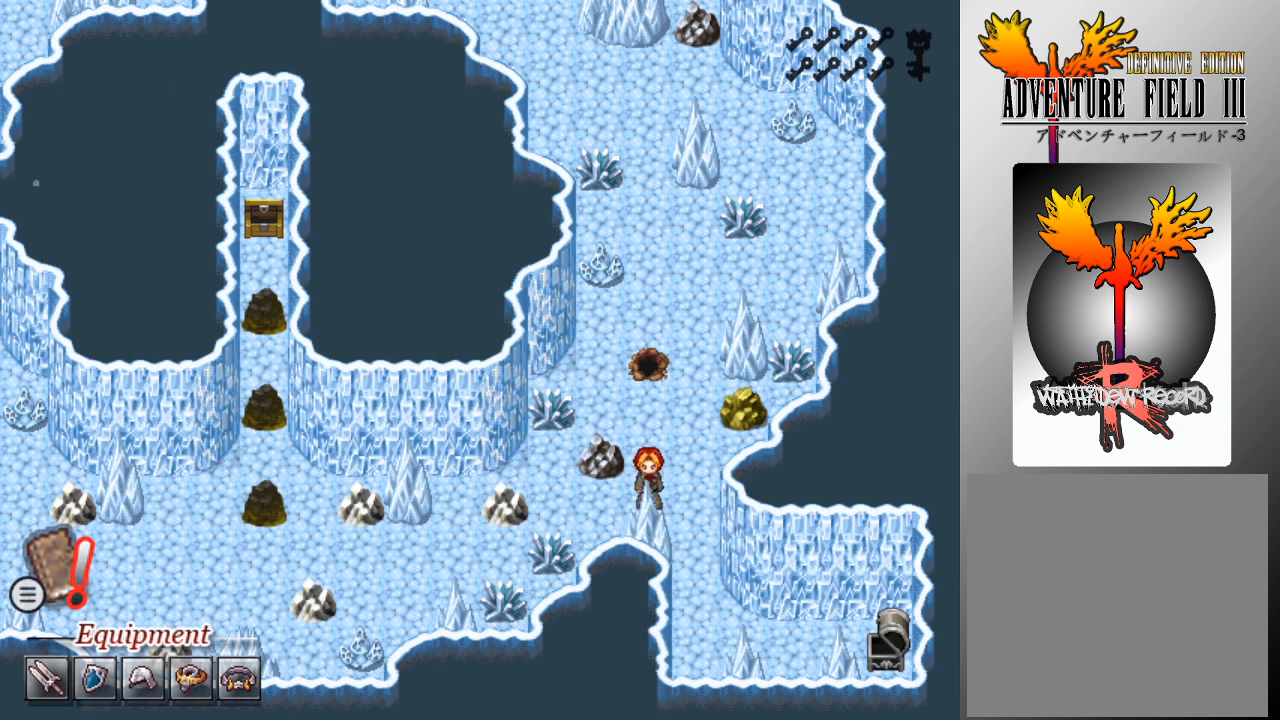
{"buttons": ["A", "DPAD_LEFT"], "left_stick": "center", "events": [[100, "DPAD_LEFT", "down"], [133, "DPAD_DOWN", "up"], [500, "A", "down"]]}
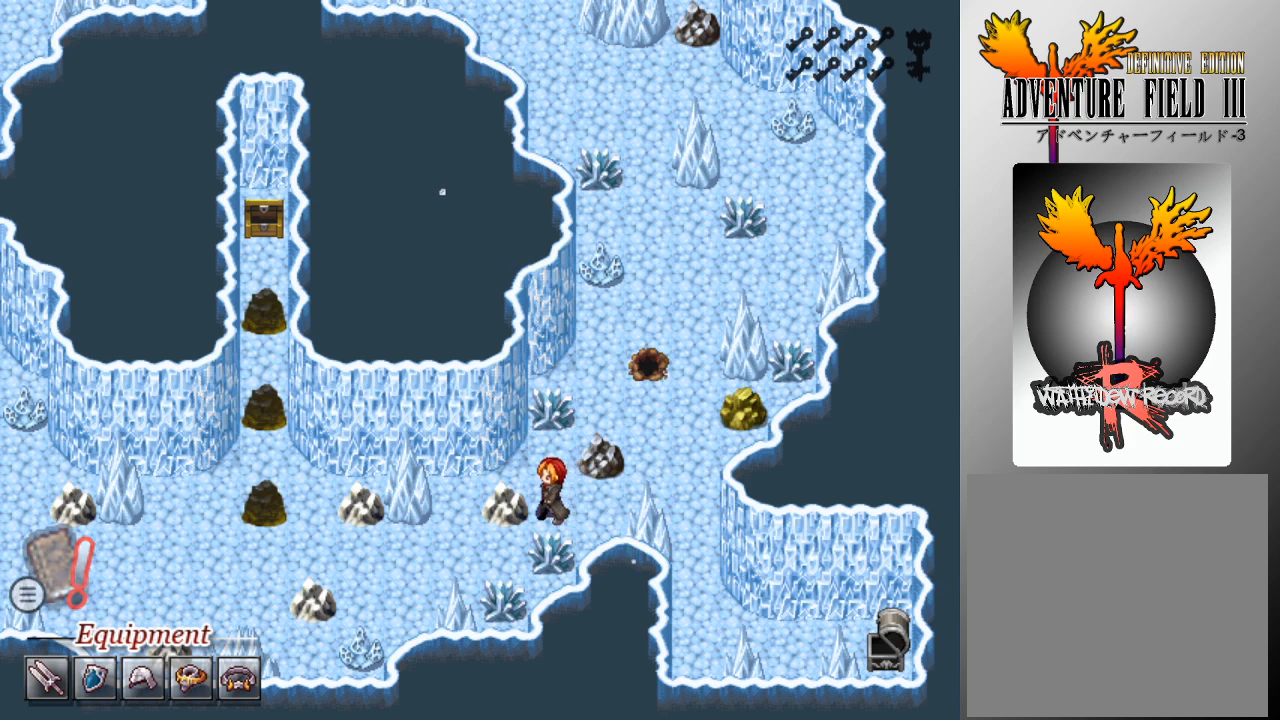
{"buttons": ["A"], "left_stick": "center", "events": [[33, "DPAD_LEFT", "up"], [100, "A", "up"], [167, "A", "down"], [300, "A", "up"], [333, "A", "down"], [433, "A", "up"], [500, "A", "down"]]}
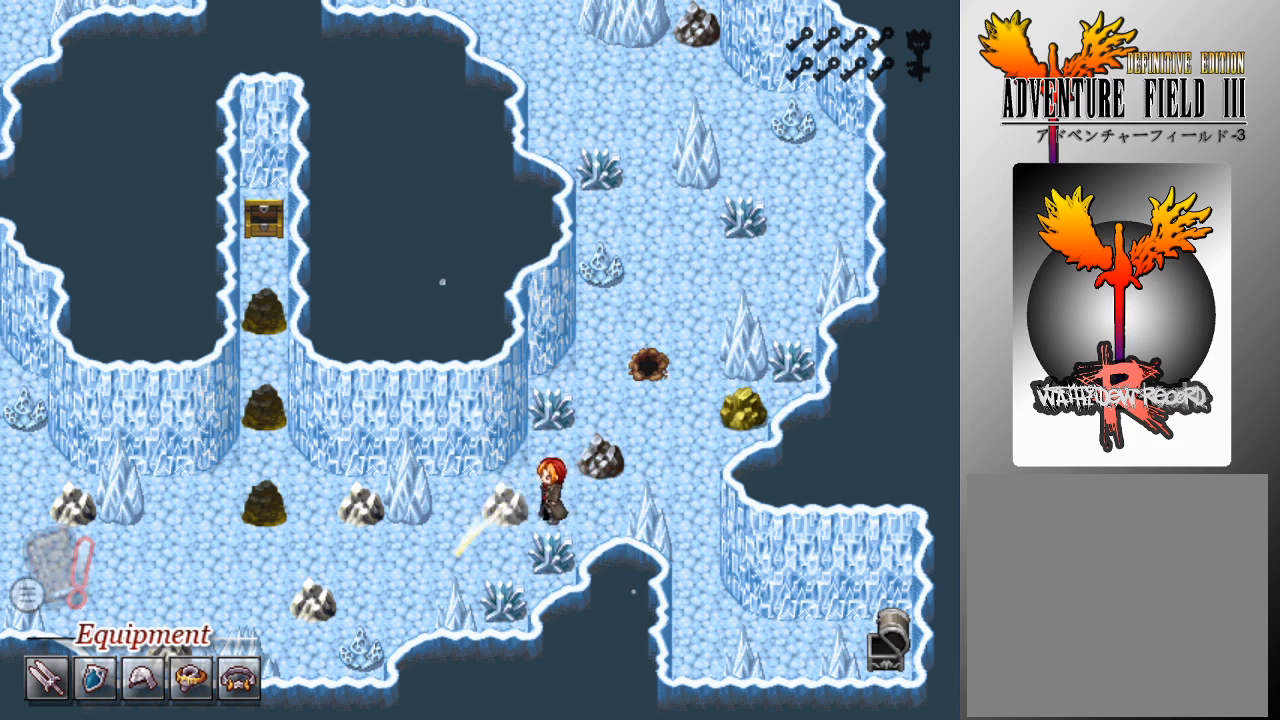
{"buttons": ["A"], "left_stick": "center", "events": [[67, "A", "up"], [133, "A", "down"], [233, "A", "up"], [300, "A", "down"], [400, "A", "up"], [433, "A", "down"]]}
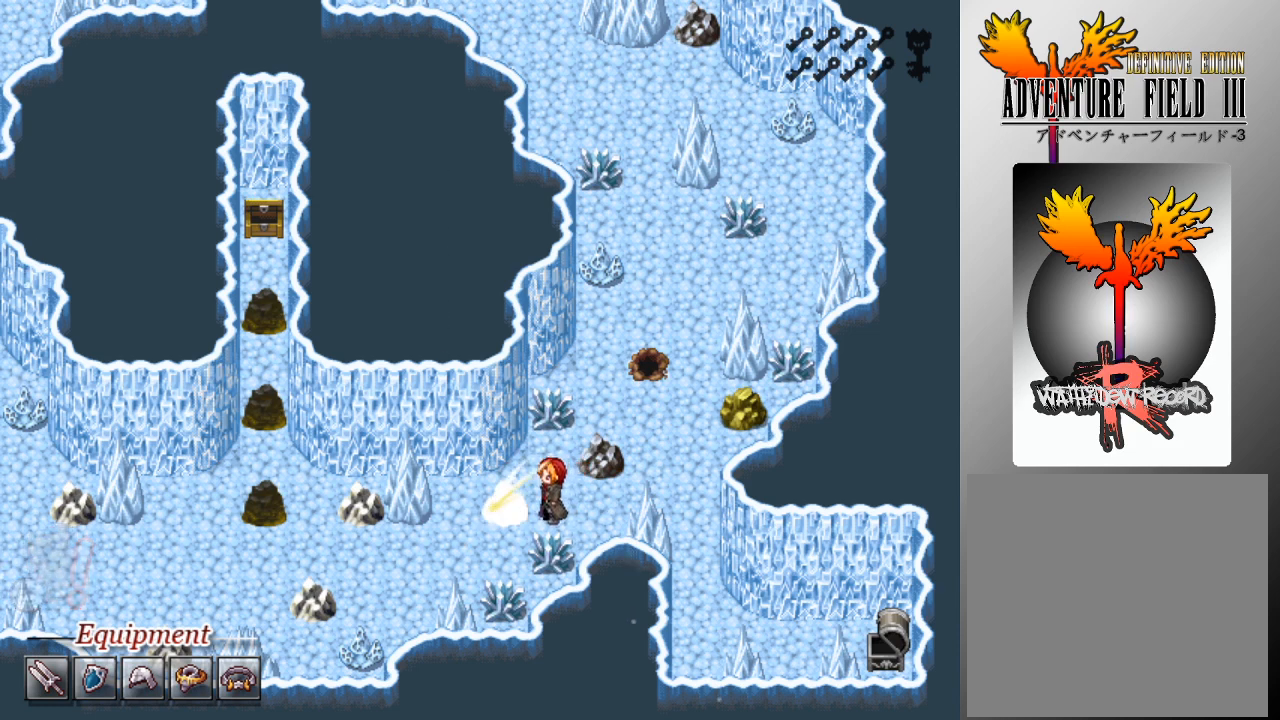
{"buttons": [], "left_stick": "center", "events": [[33, "A", "up"], [100, "A", "down"], [200, "A", "up"], [267, "A", "down"], [333, "A", "up"]]}
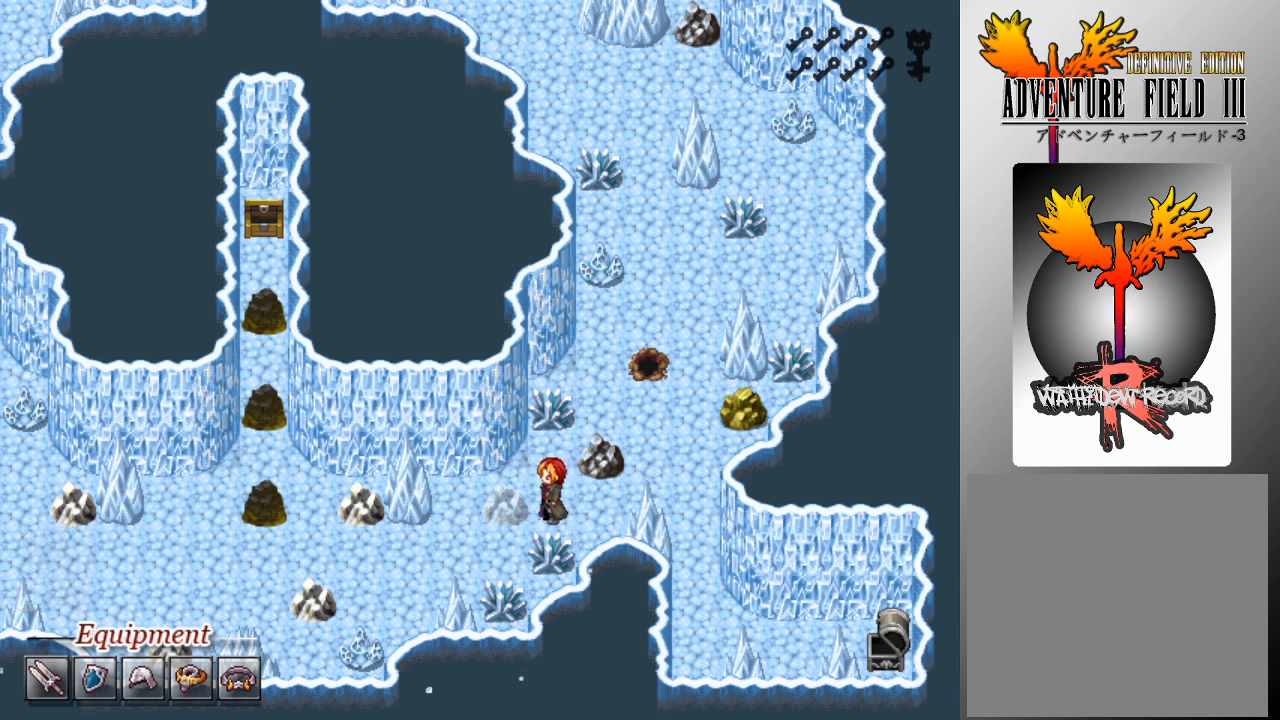
{"buttons": [], "left_stick": "center", "events": []}
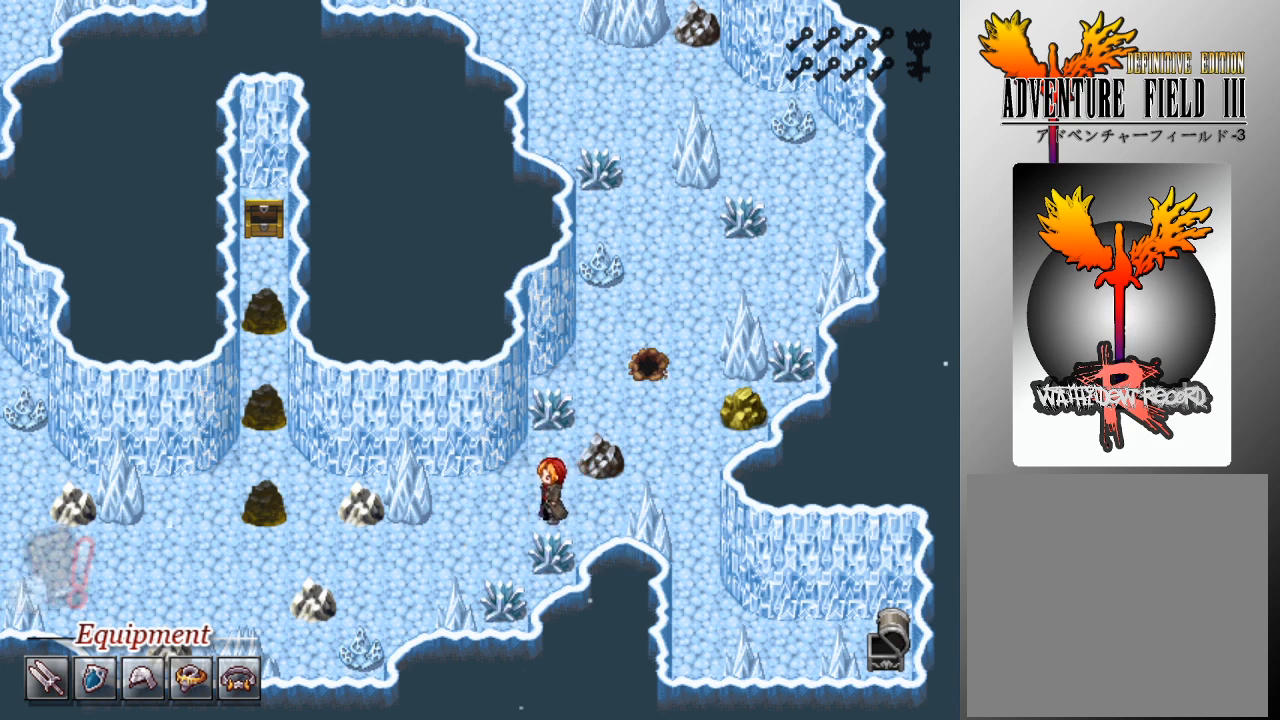
{"buttons": [], "left_stick": "center", "events": []}
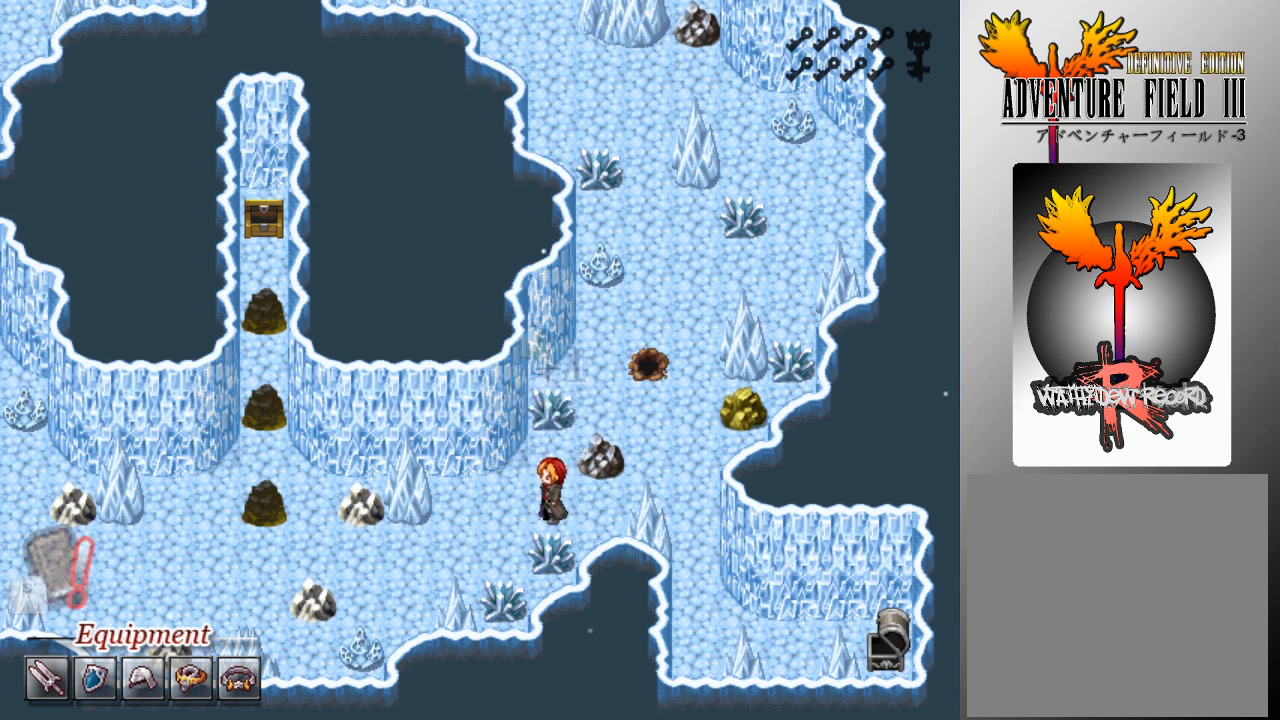
{"buttons": ["DPAD_LEFT"], "left_stick": "center", "events": [[100, "DPAD_LEFT", "down"]]}
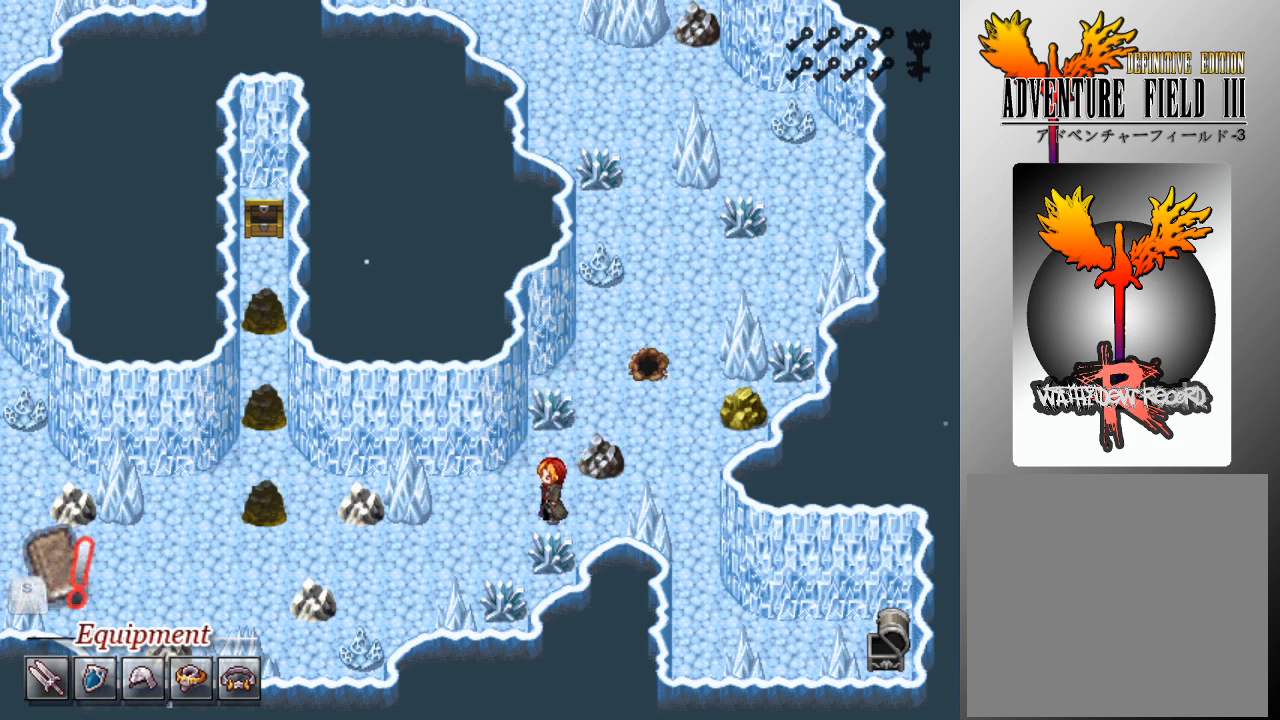
{"buttons": ["DPAD_DOWN"], "left_stick": "center", "events": [[433, "DPAD_DOWN", "down"], [500, "DPAD_LEFT", "up"]]}